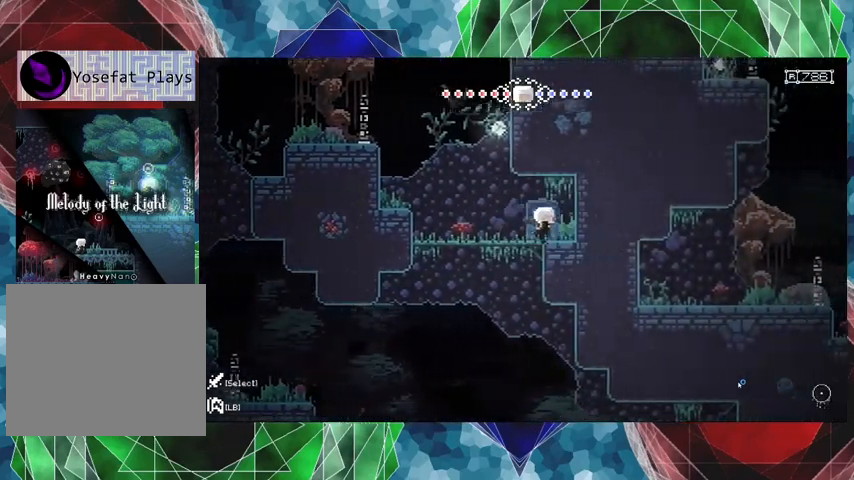
Gameplay with a controller (Nintendo layout); each line is a JSON object with the inputs held at the frame after it. "events" lists button and stick changes between this image and that frame as [ms after this image, input, new state], when the widget could be followed in between. Not read: L3 R3.
{"buttons": ["DPAD_LEFT"], "left_stick": "center", "right_stick": "center", "events": [[67, "DPAD_RIGHT", "up"], [200, "DPAD_LEFT", "down"]]}
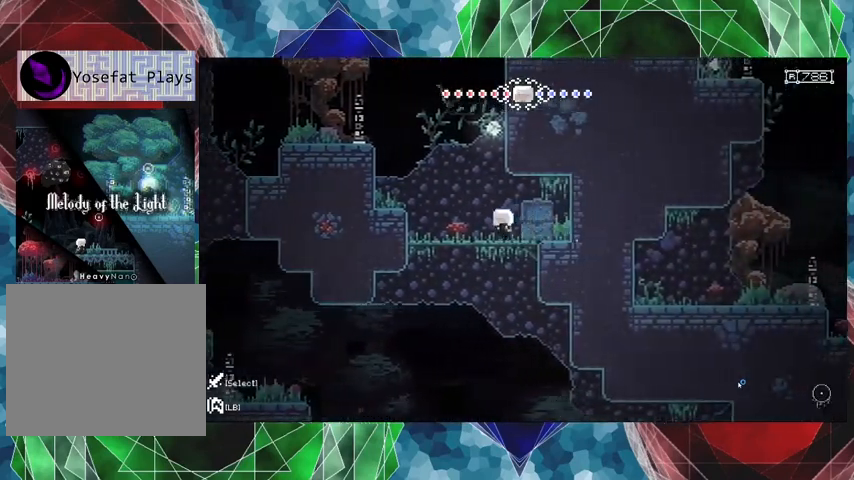
{"buttons": ["R2", "DPAD_UP", "DPAD_RIGHT"], "left_stick": "center", "right_stick": "center", "events": [[100, "DPAD_LEFT", "up"], [167, "B", "down"], [233, "DPAD_RIGHT", "down"], [433, "DPAD_UP", "down"], [433, "R2", "down"], [467, "B", "up"]]}
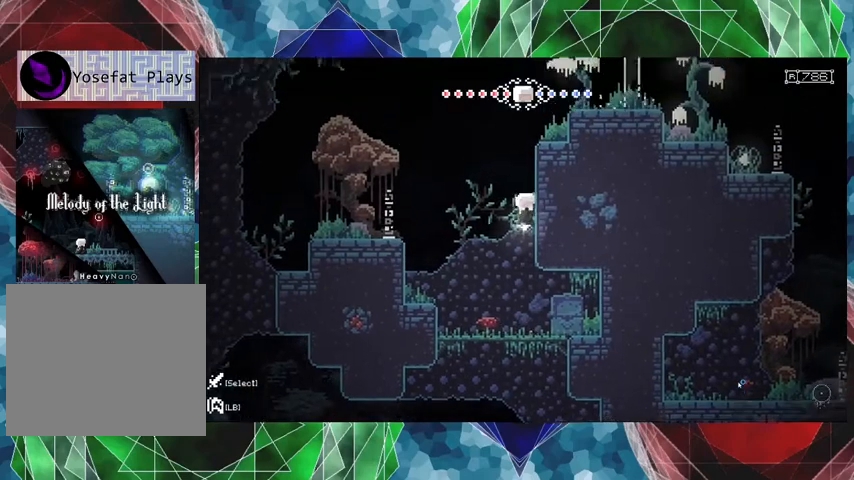
{"buttons": ["R2", "DPAD_UP"], "left_stick": "center", "right_stick": "center", "events": [[100, "DPAD_RIGHT", "up"]]}
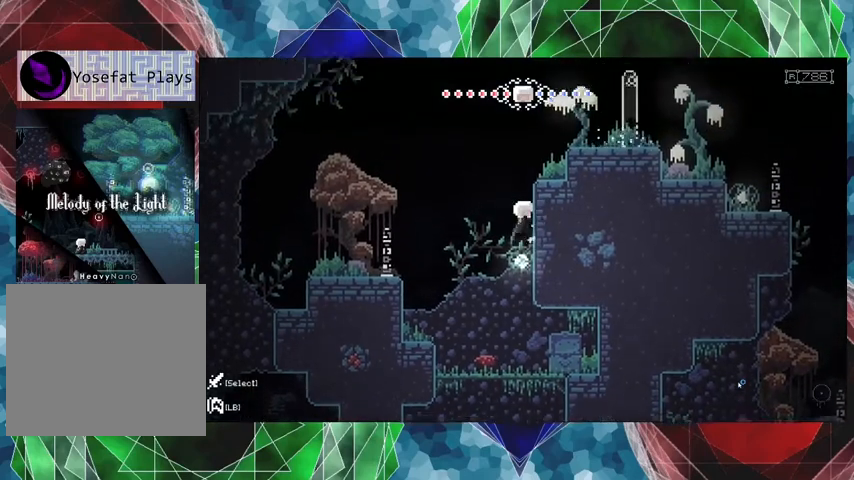
{"buttons": ["R2", "DPAD_UP"], "left_stick": "center", "right_stick": "center", "events": []}
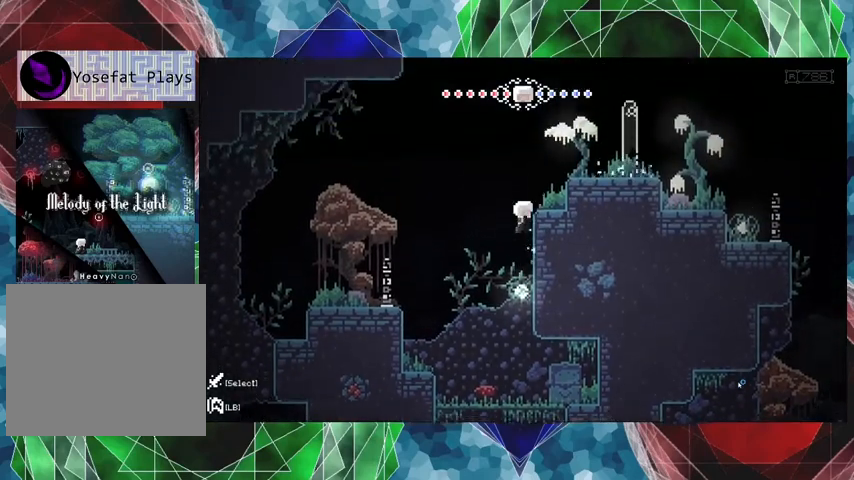
{"buttons": ["R2"], "left_stick": "center", "right_stick": "center", "events": [[467, "DPAD_UP", "up"]]}
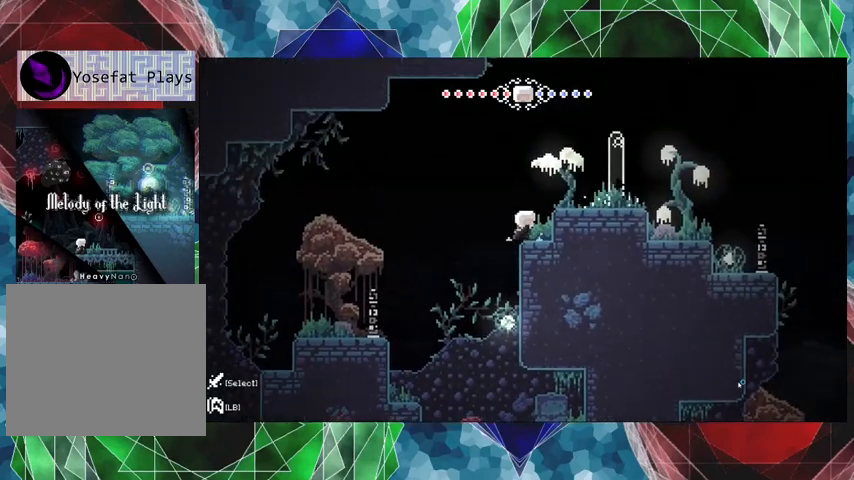
{"buttons": ["DPAD_UP"], "left_stick": "center", "right_stick": "center", "events": [[67, "R2", "up"], [233, "B", "down"], [467, "B", "up"], [467, "DPAD_UP", "down"]]}
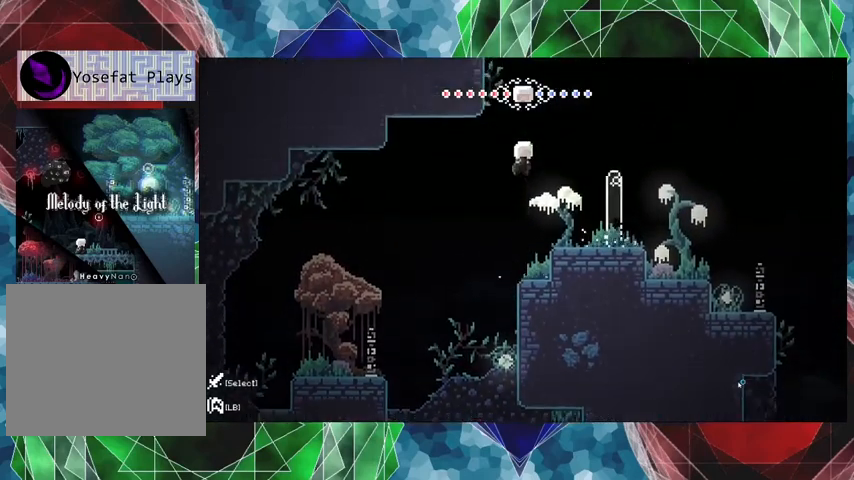
{"buttons": [], "left_stick": "center", "right_stick": "center", "events": [[33, "X", "down"], [200, "DPAD_LEFT", "down"], [233, "X", "up"], [400, "DPAD_LEFT", "up"], [433, "DPAD_UP", "up"]]}
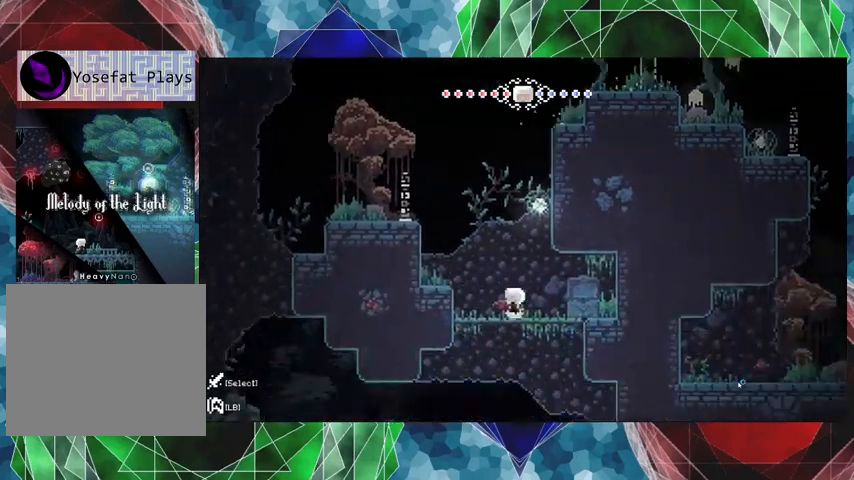
{"buttons": ["B", "DPAD_UP", "DPAD_RIGHT"], "left_stick": "center", "right_stick": "center", "events": [[267, "B", "down"], [333, "DPAD_RIGHT", "down"], [333, "DPAD_UP", "down"]]}
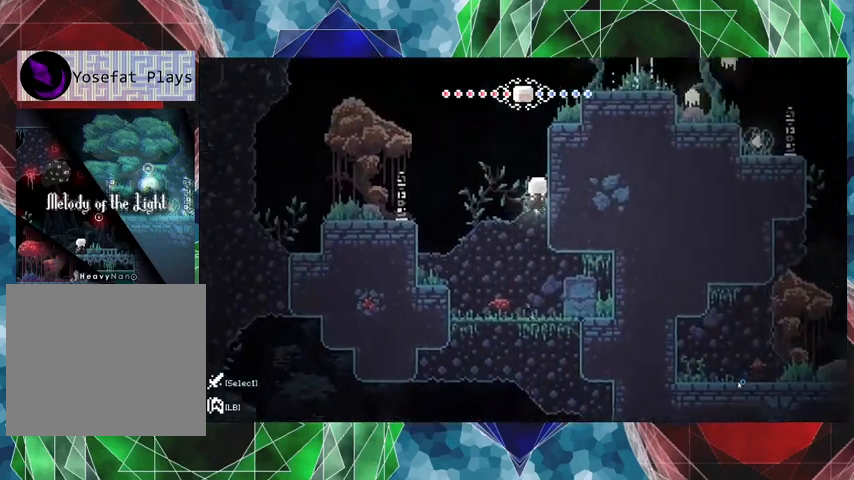
{"buttons": ["R2", "DPAD_UP"], "left_stick": "center", "right_stick": "center", "events": [[33, "R2", "down"], [133, "B", "up"], [267, "DPAD_RIGHT", "up"]]}
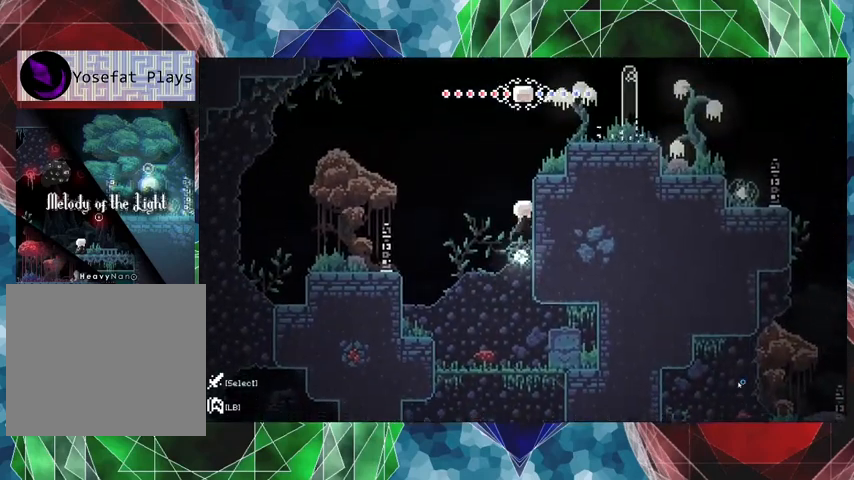
{"buttons": ["R2", "DPAD_UP"], "left_stick": "center", "right_stick": "center", "events": []}
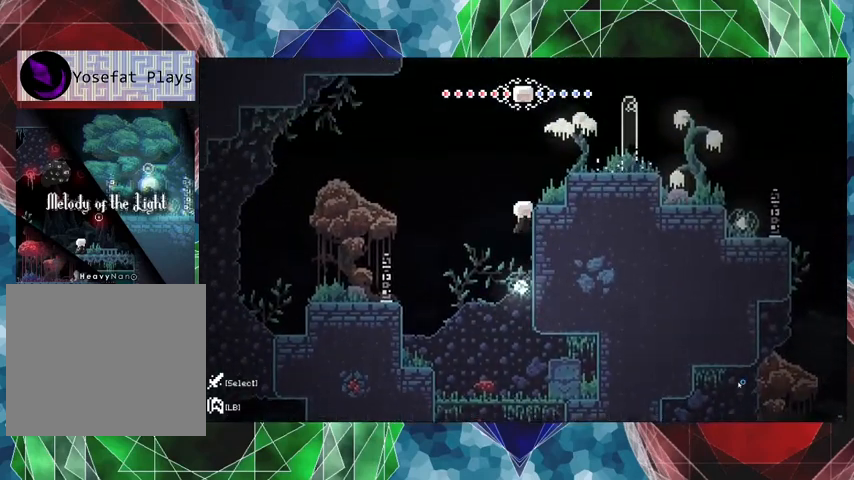
{"buttons": ["R2", "DPAD_RIGHT"], "left_stick": "center", "right_stick": "center", "events": [[433, "DPAD_RIGHT", "down"], [467, "DPAD_UP", "up"]]}
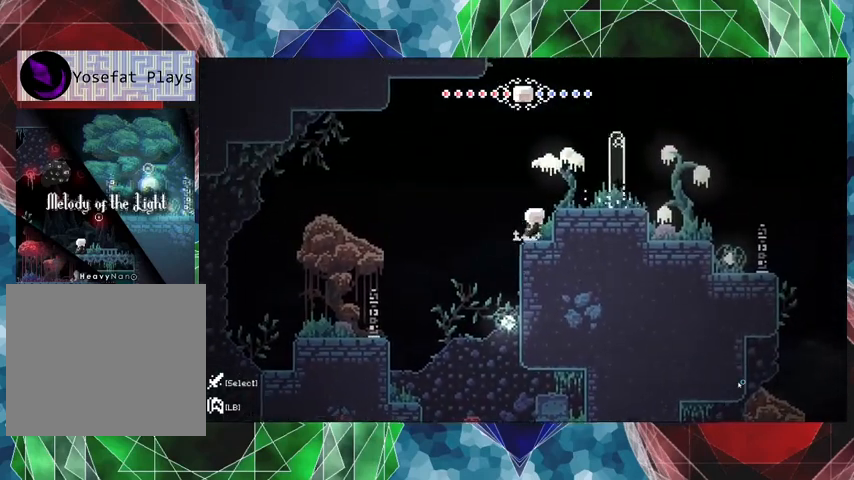
{"buttons": ["B", "R1", "DPAD_UP", "DPAD_LEFT"], "left_stick": "center", "right_stick": "center", "events": [[67, "DPAD_RIGHT", "up"], [67, "R2", "up"], [233, "B", "down"], [367, "DPAD_LEFT", "down"], [400, "DPAD_UP", "down"], [500, "R1", "down"]]}
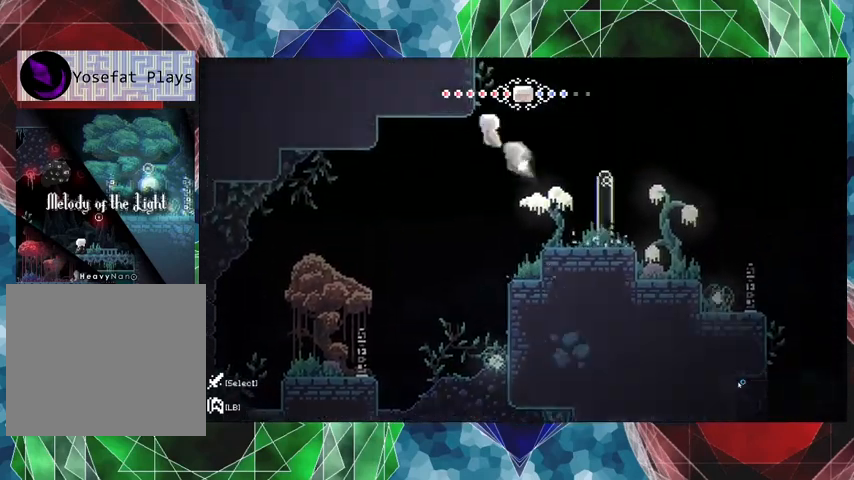
{"buttons": ["R2", "DPAD_UP", "DPAD_LEFT"], "left_stick": "center", "right_stick": "center", "events": [[100, "DPAD_LEFT", "up"], [233, "B", "up"], [233, "DPAD_LEFT", "down"], [233, "R1", "up"], [367, "DPAD_LEFT", "up"], [400, "R2", "down"], [467, "DPAD_LEFT", "down"]]}
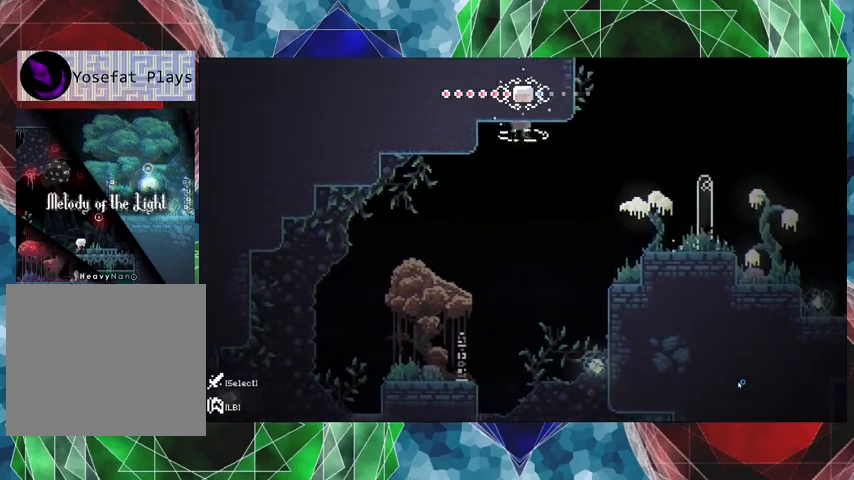
{"buttons": ["R2"], "left_stick": "center", "right_stick": "center", "events": [[467, "DPAD_LEFT", "up"], [500, "DPAD_UP", "up"]]}
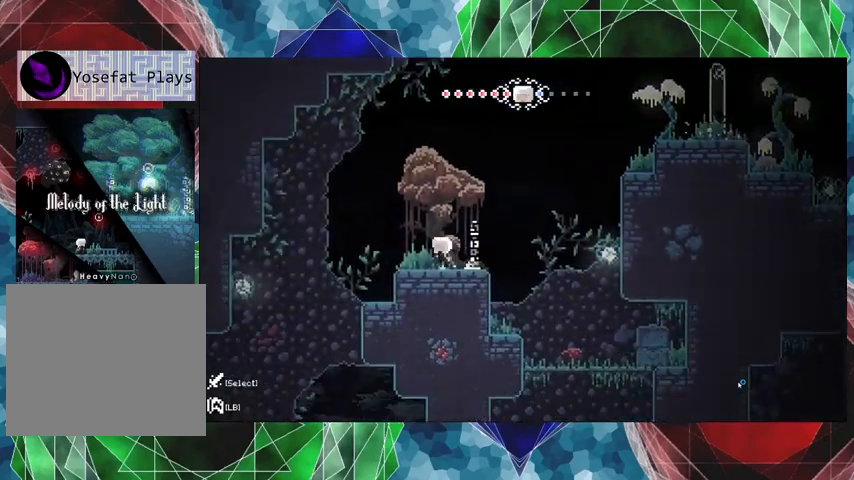
{"buttons": ["B", "DPAD_RIGHT"], "left_stick": "center", "right_stick": "center", "events": [[67, "R2", "up"], [267, "DPAD_RIGHT", "down"], [467, "B", "down"]]}
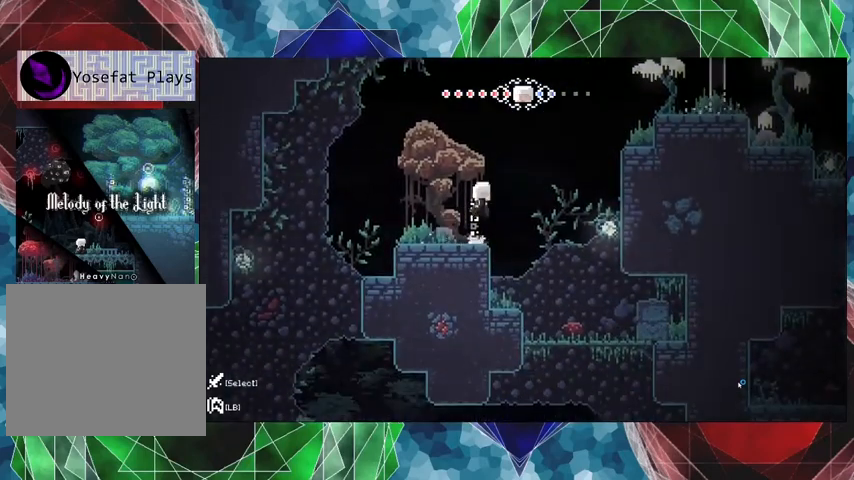
{"buttons": ["B", "DPAD_RIGHT"], "left_stick": "center", "right_stick": "center", "events": [[267, "R1", "down"], [467, "R1", "up"]]}
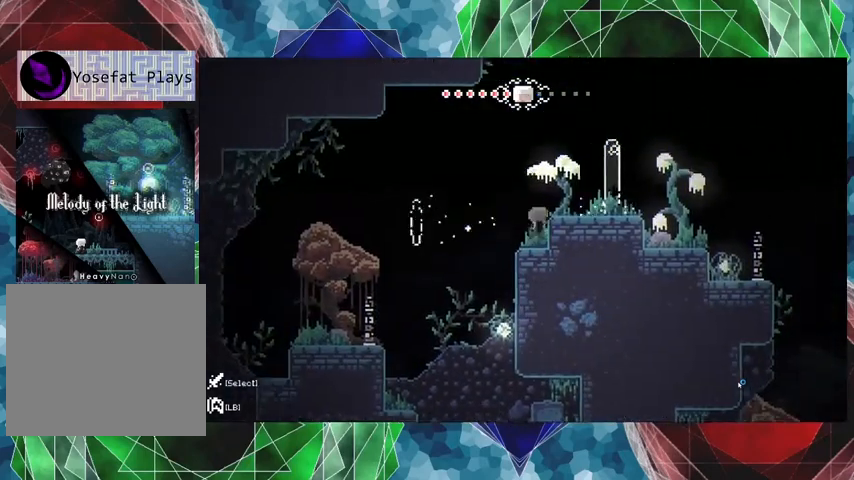
{"buttons": ["R2", "DPAD_RIGHT"], "left_stick": "center", "right_stick": "center", "events": [[67, "R2", "down"], [133, "B", "up"]]}
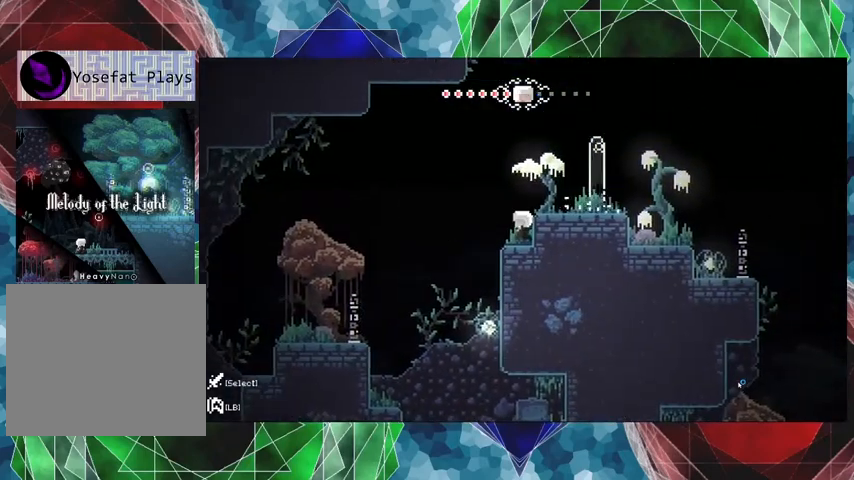
{"buttons": ["DPAD_RIGHT"], "left_stick": "center", "right_stick": "center", "events": [[100, "R2", "up"], [200, "B", "down"], [367, "B", "up"]]}
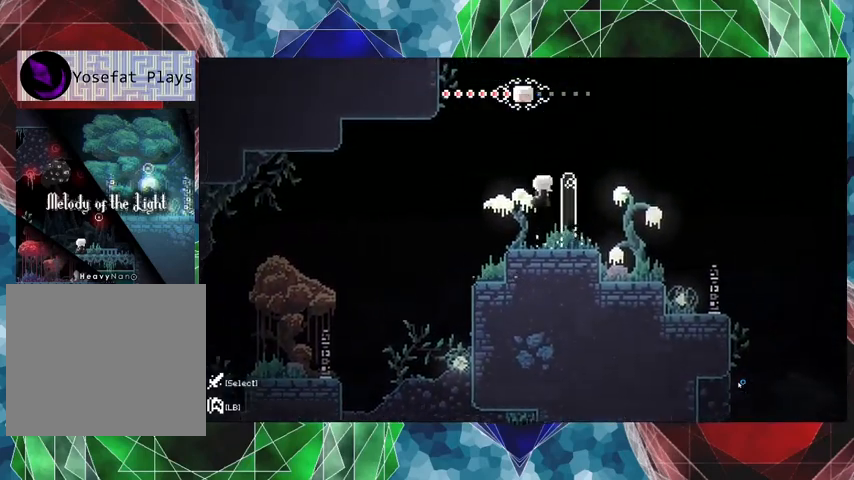
{"buttons": ["DPAD_RIGHT"], "left_stick": "center", "right_stick": "center", "events": []}
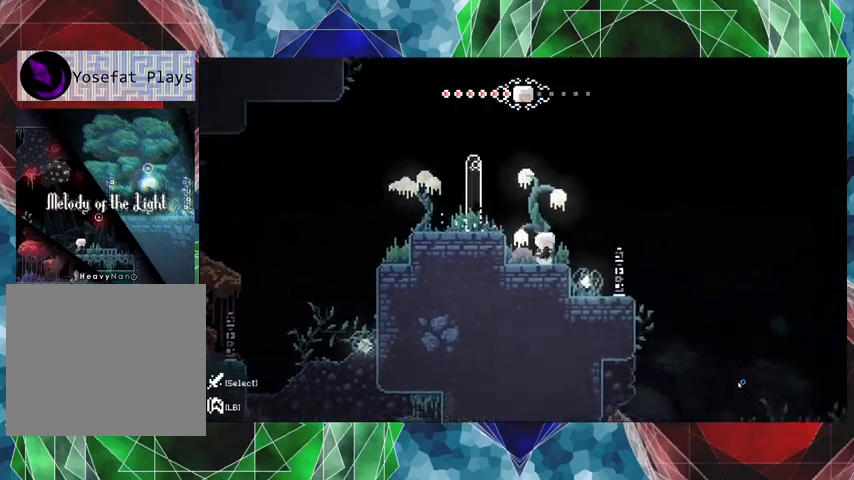
{"buttons": ["DPAD_RIGHT"], "left_stick": "center", "right_stick": "center", "events": []}
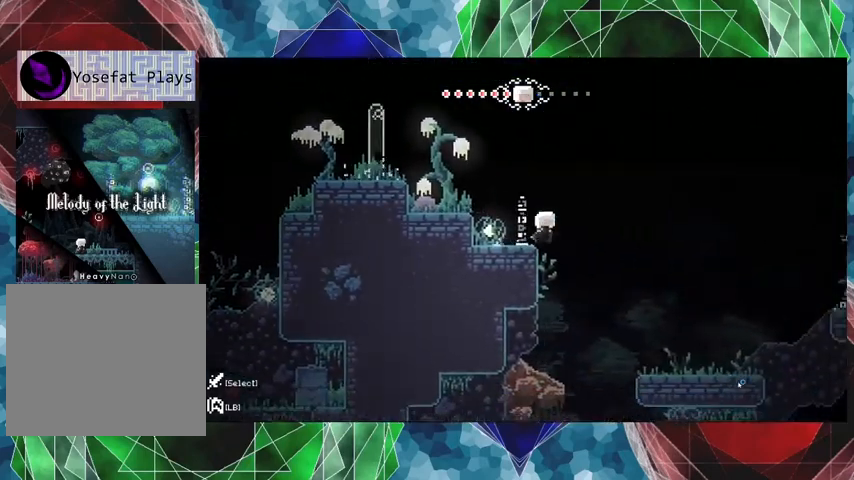
{"buttons": [], "left_stick": "center", "right_stick": "center", "events": [[433, "DPAD_RIGHT", "up"]]}
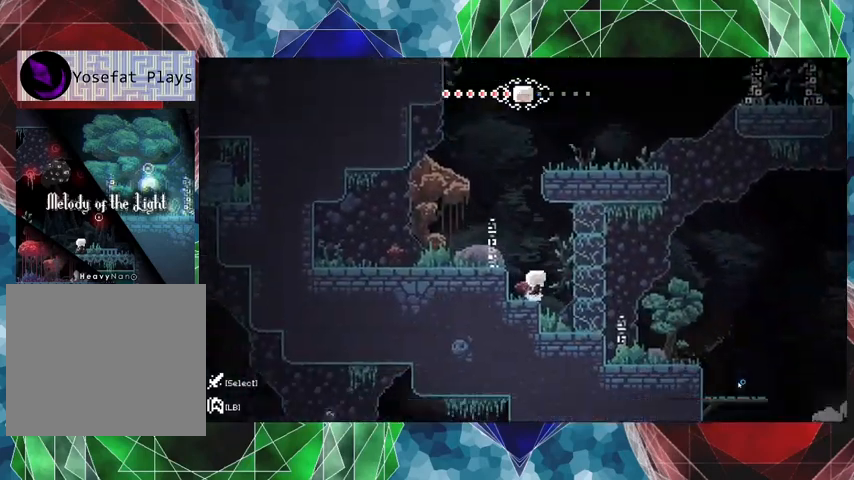
{"buttons": [], "left_stick": "center", "right_stick": "center", "events": []}
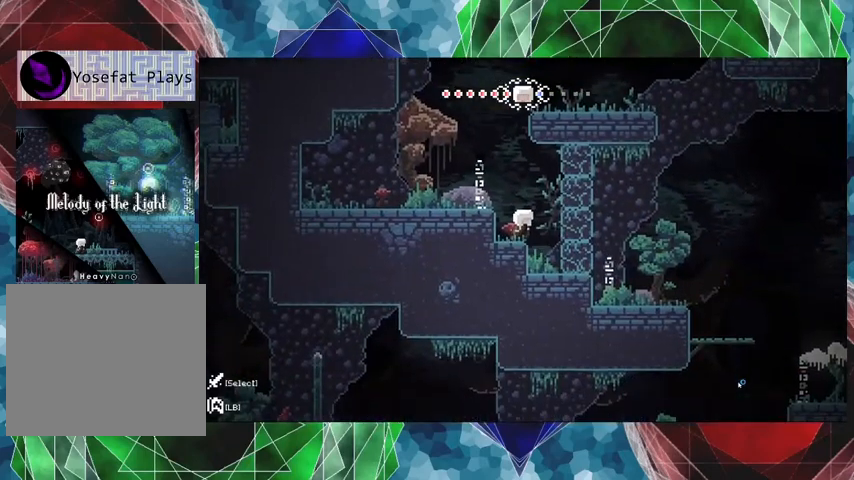
{"buttons": ["DPAD_RIGHT"], "left_stick": "center", "right_stick": "center", "events": [[300, "Y", "down"], [400, "Y", "up"], [500, "DPAD_RIGHT", "down"]]}
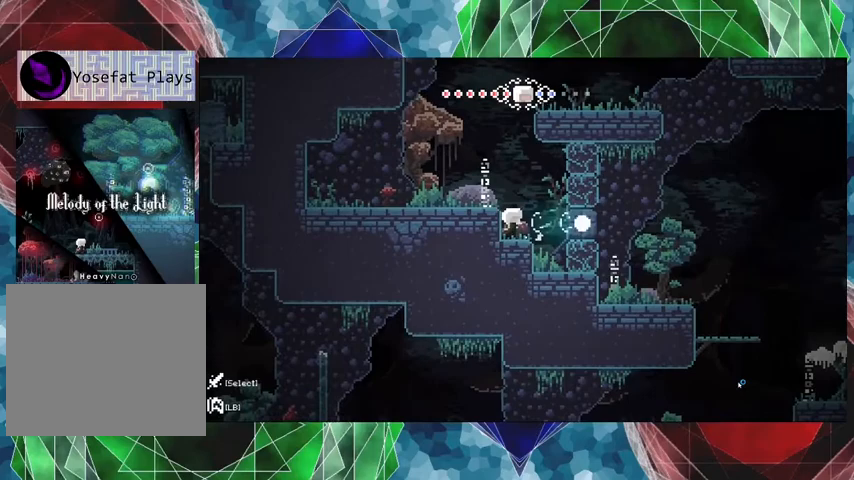
{"buttons": ["DPAD_RIGHT"], "left_stick": "center", "right_stick": "center", "events": []}
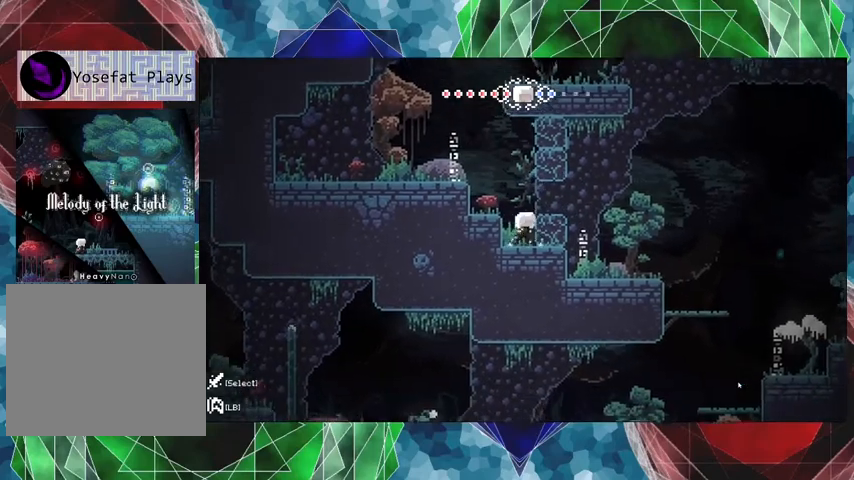
{"buttons": ["DPAD_RIGHT"], "left_stick": "center", "right_stick": "center", "events": [[100, "Y", "down"], [233, "Y", "up"]]}
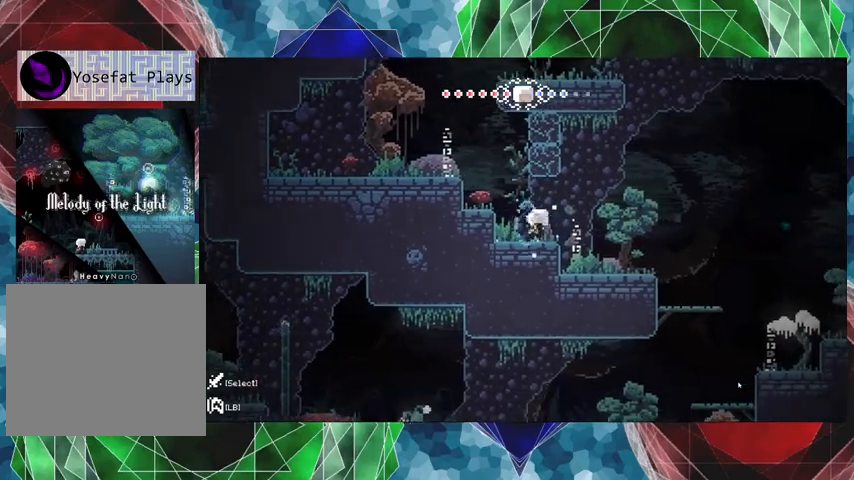
{"buttons": ["B", "DPAD_RIGHT"], "left_stick": "center", "right_stick": "center", "events": [[500, "B", "down"]]}
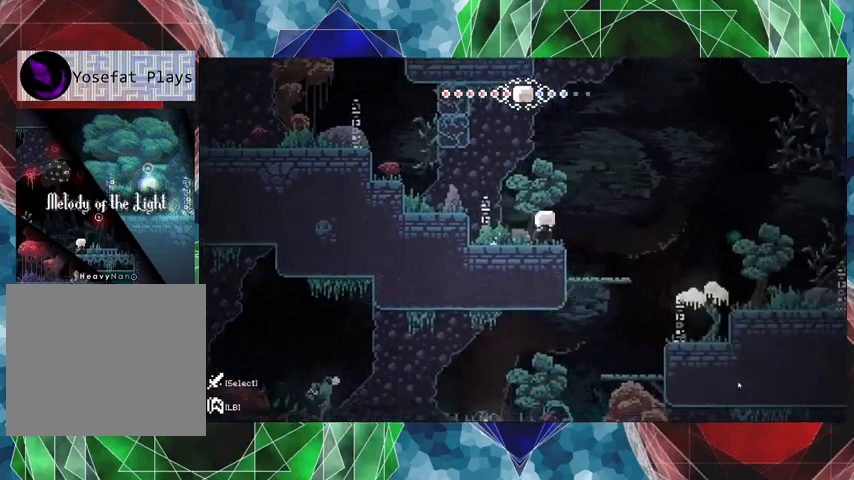
{"buttons": ["DPAD_RIGHT"], "left_stick": "center", "right_stick": "center", "events": [[367, "B", "up"]]}
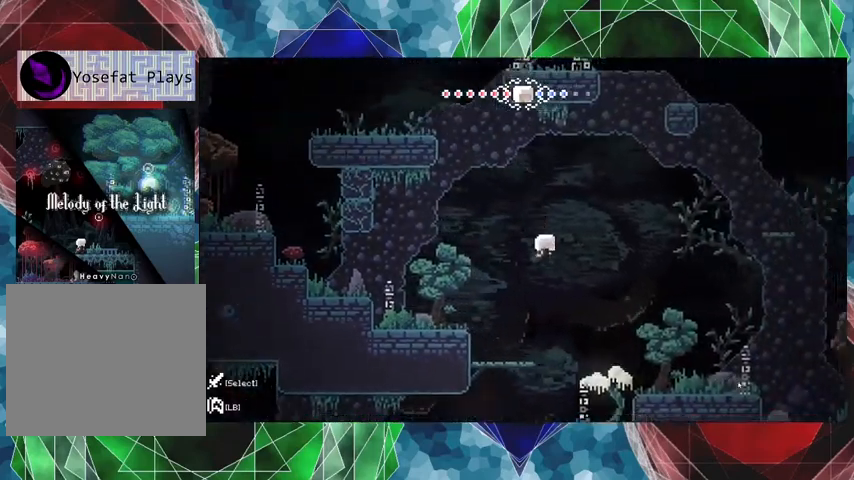
{"buttons": [], "left_stick": "center", "right_stick": "center", "events": [[300, "DPAD_RIGHT", "up"]]}